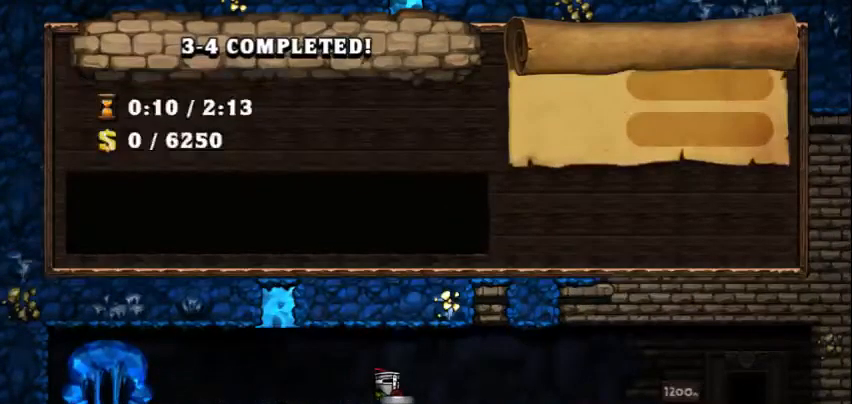
Gameplay with keyboard; each line is a JSON object with the keys held at the frame after it. "events" lists presses ("down") and releases ("up") of "c", "down", "escape", "left", "right", "s", "space", "tab", "up", "v", "x" and "z" between this image and that frame as [ms after this image, input, new state], when the widget could be followed in between. No other keys are recorded. Mouse input is not recorded.
{"keys": [], "events": [[417, "x", "down"], [500, "x", "up"]]}
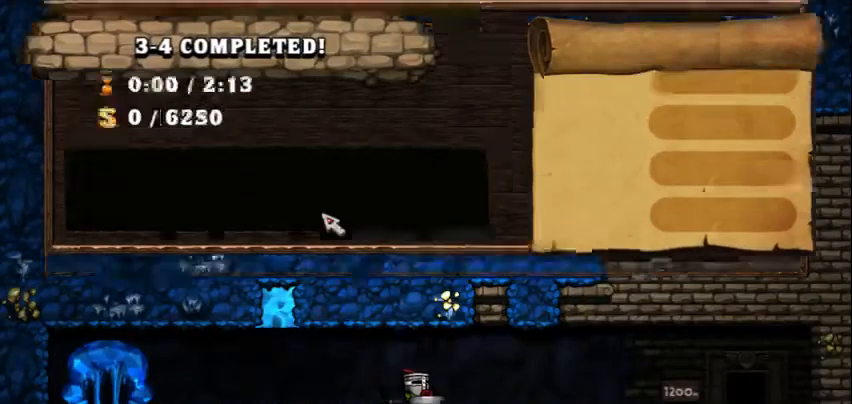
{"keys": [], "events": [[83, "x", "down"], [125, "x", "up"], [208, "x", "down"], [292, "x", "up"]]}
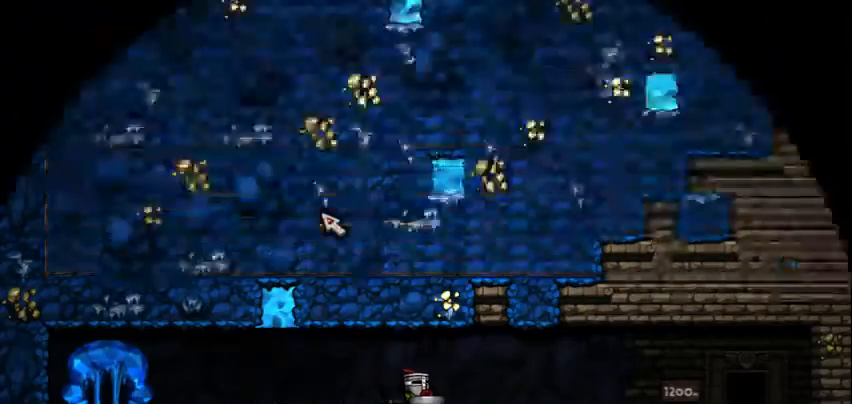
{"keys": ["right", "z"], "events": [[42, "right", "down"], [42, "z", "down"]]}
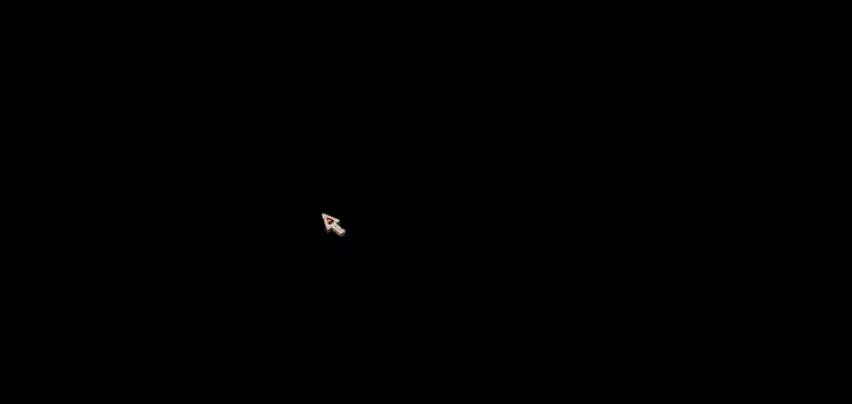
{"keys": ["right", "z"], "events": []}
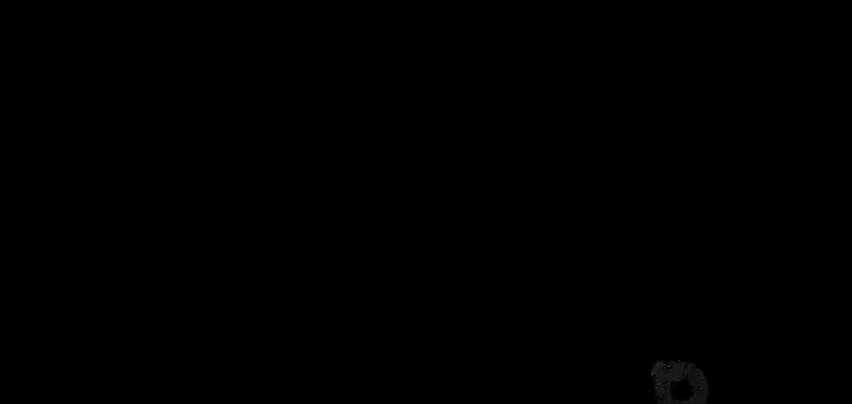
{"keys": ["right", "z"], "events": []}
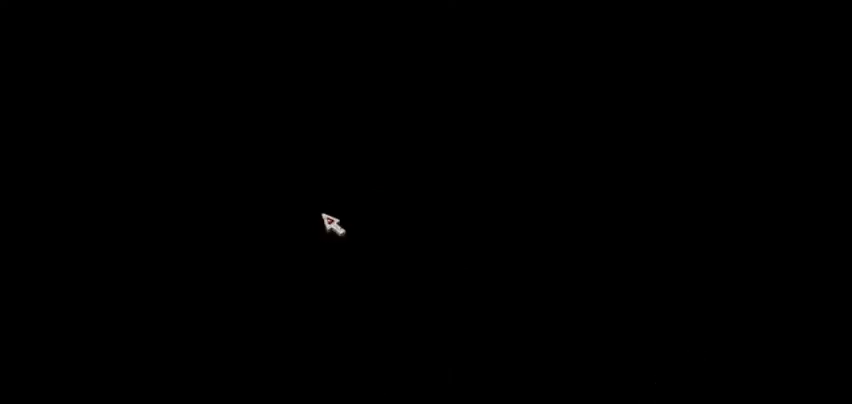
{"keys": ["right", "z"], "events": []}
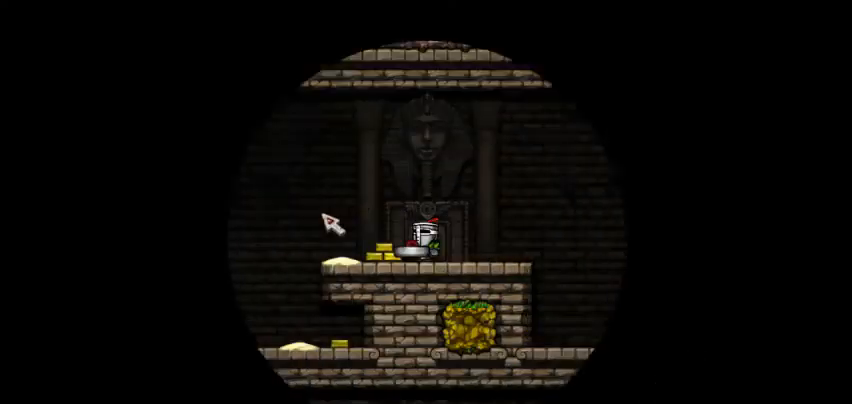
{"keys": [], "events": [[292, "right", "up"], [375, "z", "up"]]}
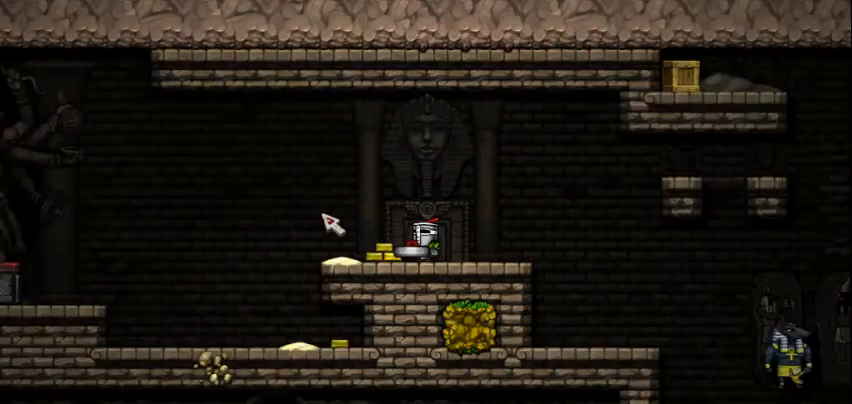
{"keys": ["right", "z"], "events": [[250, "right", "down"], [250, "z", "down"]]}
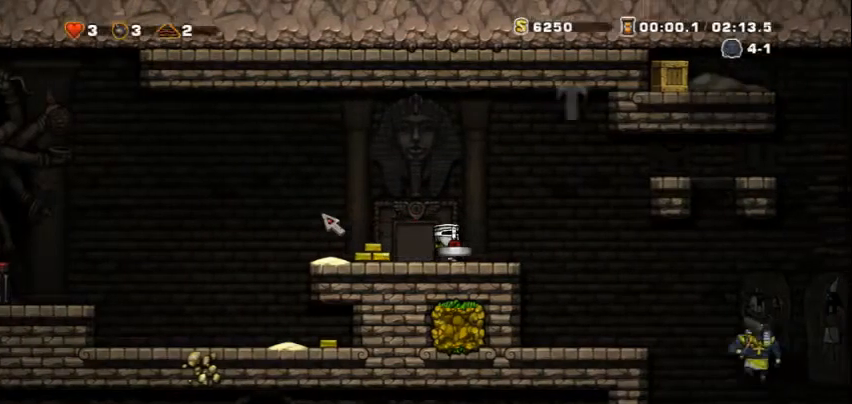
{"keys": ["right", "z"], "events": [[333, "right", "up"], [333, "z", "up"], [417, "right", "down"], [458, "z", "down"]]}
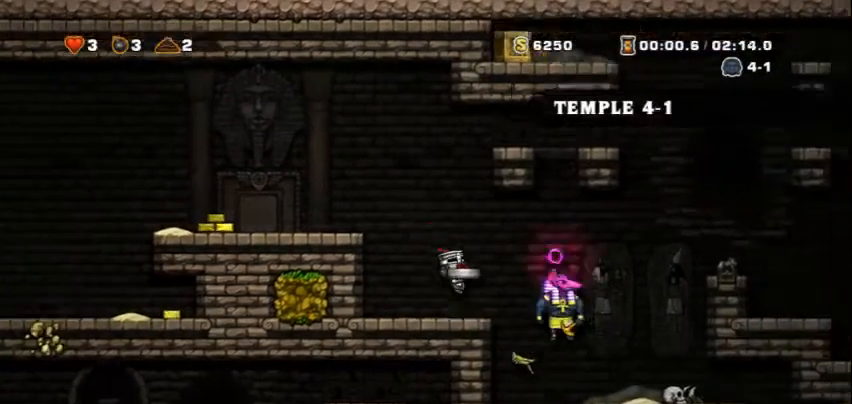
{"keys": ["right"], "events": [[42, "z", "up"], [83, "left", "down"], [83, "right", "up"], [167, "z", "down"], [292, "z", "up"], [375, "left", "up"], [375, "right", "down"], [458, "z", "down"], [500, "z", "up"]]}
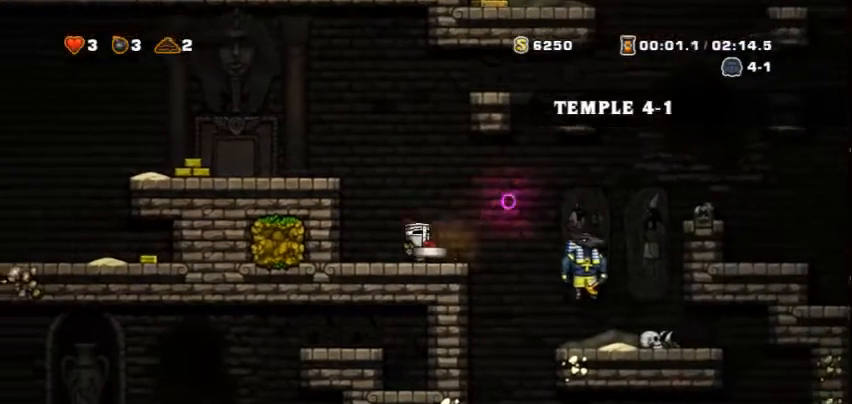
{"keys": [], "events": [[417, "right", "up"]]}
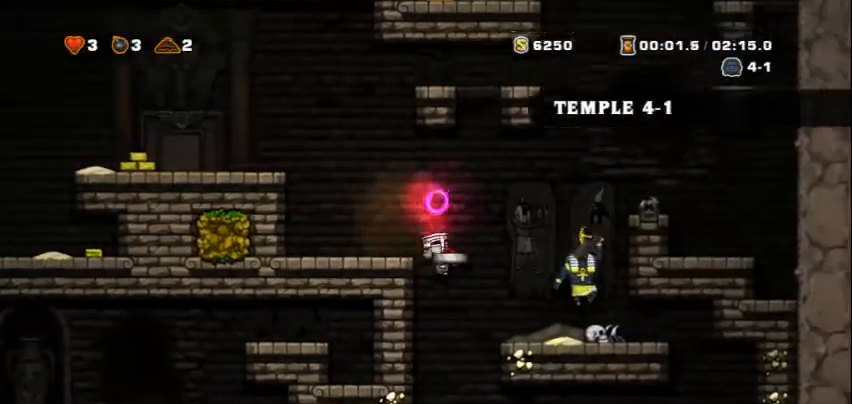
{"keys": [], "events": []}
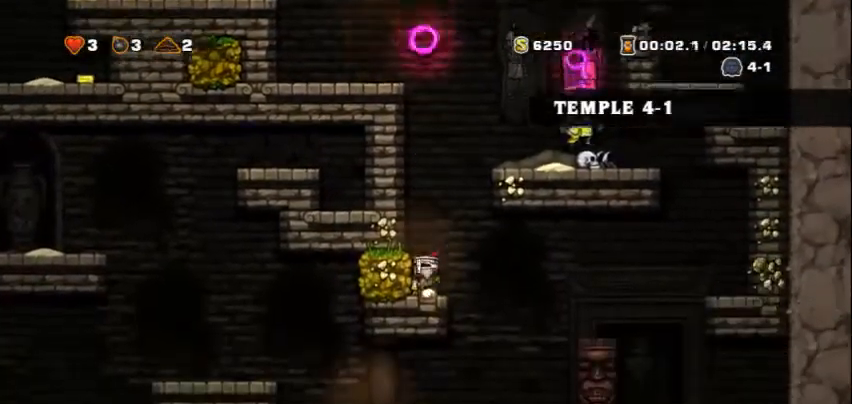
{"keys": ["left", "z"], "events": [[125, "right", "down"], [125, "z", "down"], [292, "right", "up"], [292, "z", "up"], [500, "left", "down"], [500, "z", "down"]]}
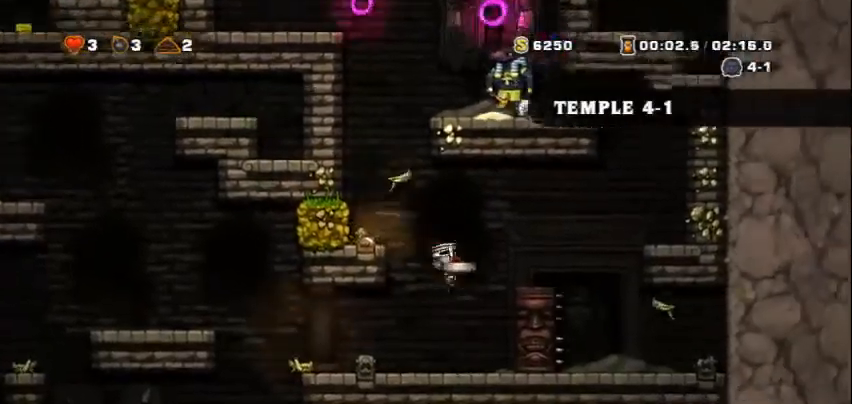
{"keys": ["right", "z"], "events": [[458, "right", "down"], [500, "left", "up"]]}
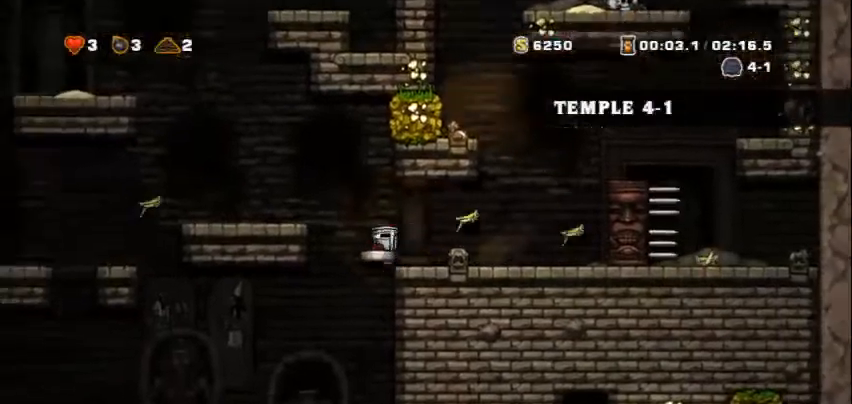
{"keys": ["left", "z"], "events": [[125, "down", "down"], [167, "right", "up"], [375, "x", "down"], [417, "left", "down"], [458, "x", "up"], [500, "down", "up"]]}
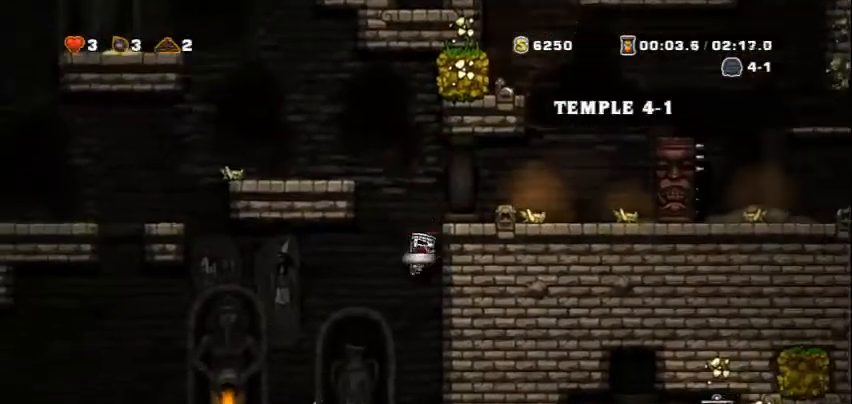
{"keys": ["left", "z"], "events": [[42, "z", "up"], [125, "left", "up"], [250, "left", "down"], [292, "z", "down"]]}
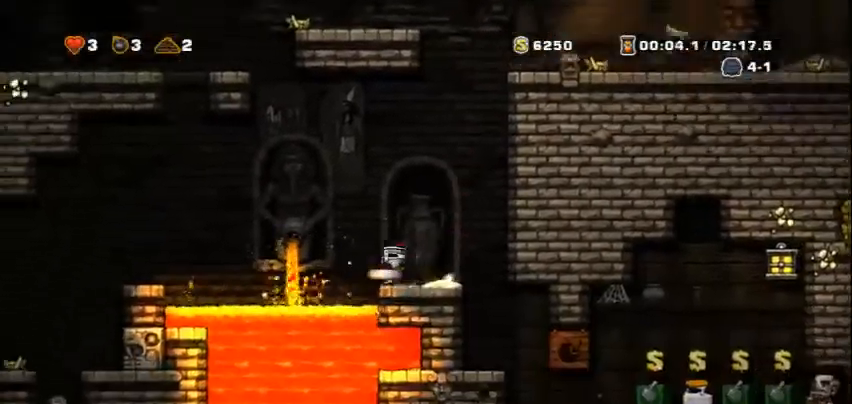
{"keys": ["left", "x", "z"], "events": [[42, "x", "down"]]}
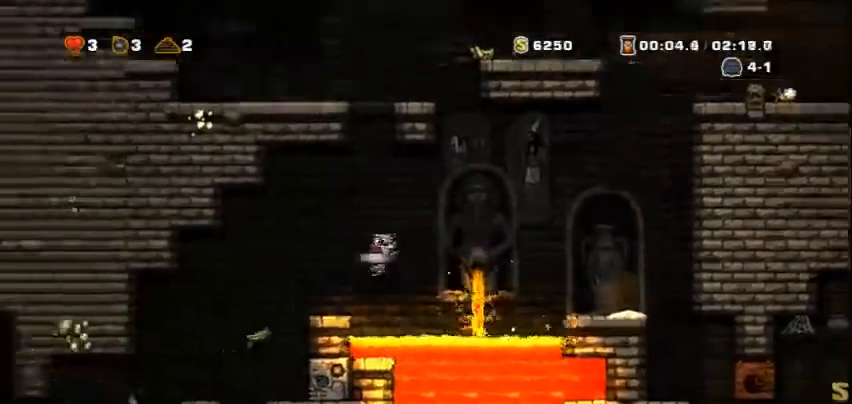
{"keys": ["left", "z"], "events": [[42, "x", "up"], [167, "x", "down"], [208, "left", "up"], [208, "z", "up"], [250, "down", "down"], [292, "down", "up"], [333, "x", "up"], [458, "left", "down"], [500, "z", "down"]]}
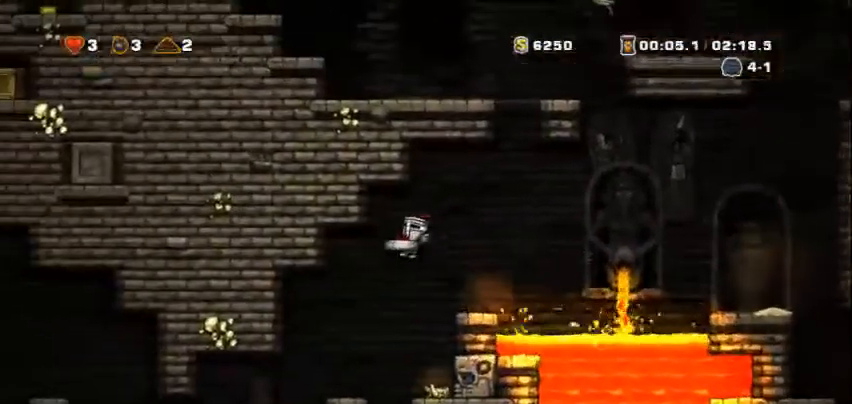
{"keys": ["left", "z"], "events": [[292, "z", "up"], [333, "z", "down"]]}
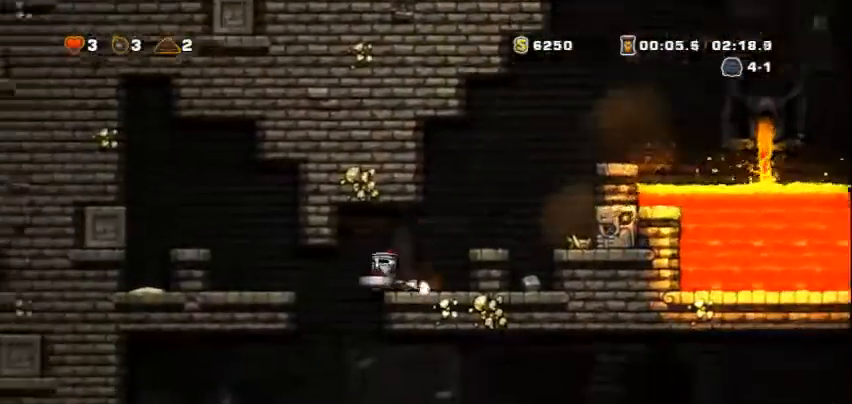
{"keys": ["down", "z"], "events": [[333, "down", "down"], [333, "left", "up"]]}
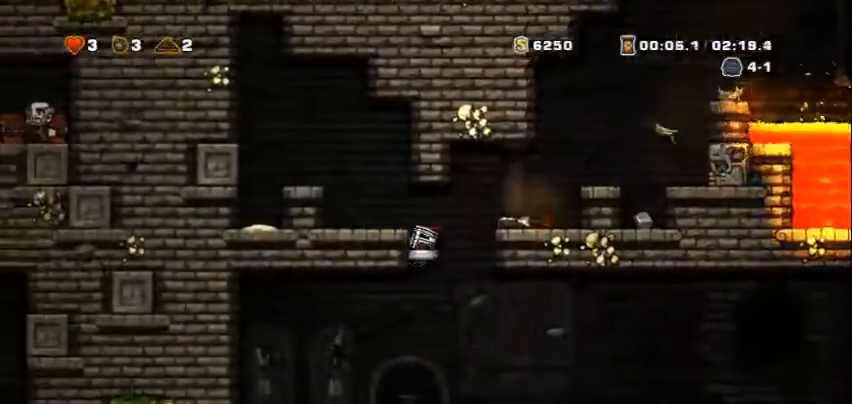
{"keys": [], "events": [[42, "x", "down"], [125, "right", "down"], [167, "x", "up"], [208, "down", "up"], [208, "z", "up"], [500, "right", "up"]]}
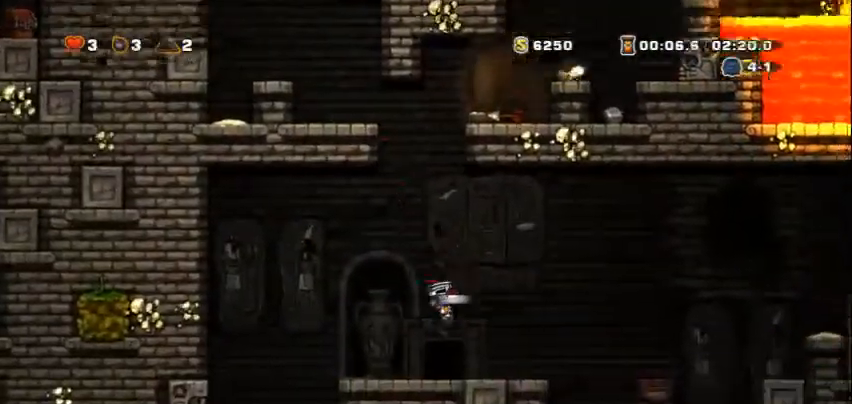
{"keys": [], "events": [[125, "space", "down"], [208, "space", "up"], [292, "space", "down"], [333, "space", "up"], [417, "space", "down"], [500, "space", "up"]]}
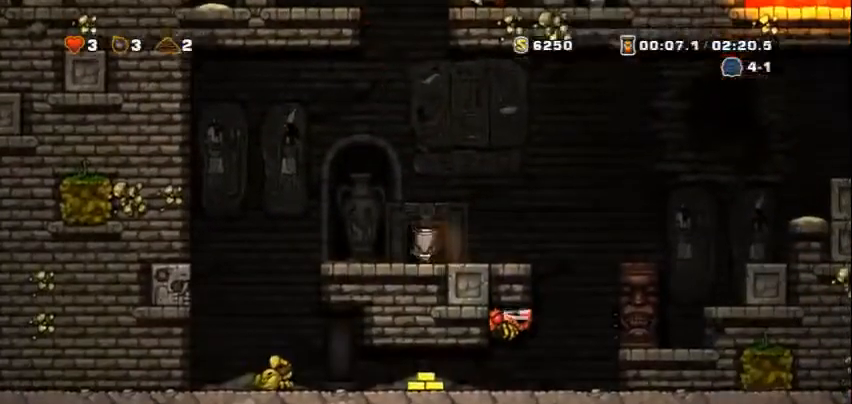
{"keys": [], "events": [[42, "space", "down"], [125, "space", "up"], [208, "space", "down"], [250, "space", "up"], [333, "space", "down"], [417, "space", "up"]]}
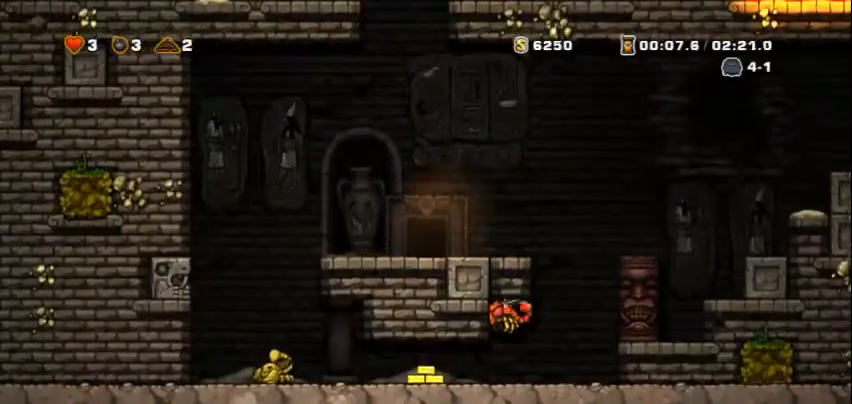
{"keys": [], "events": []}
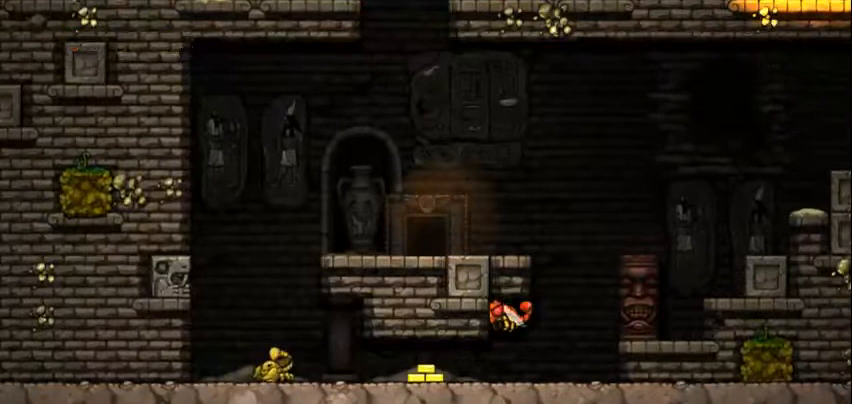
{"keys": [], "events": []}